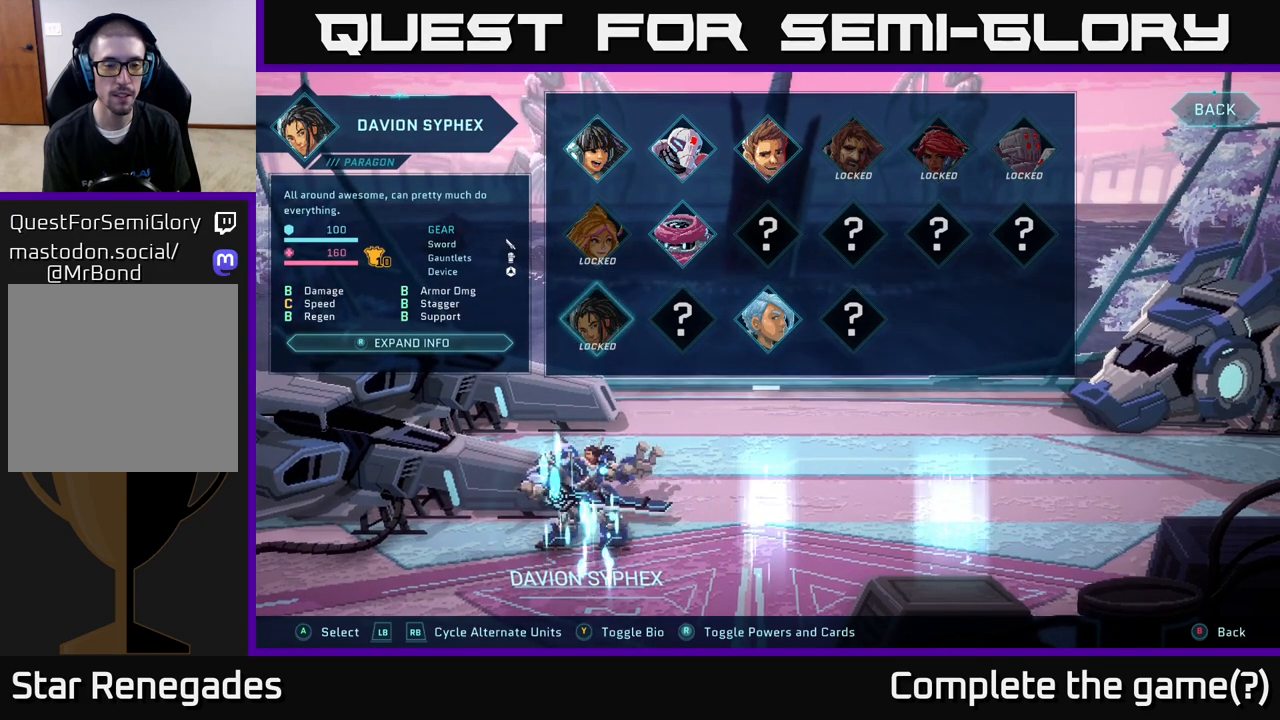
Gameplay with a controller (Xbox layout); each line is a JSON object with the inputs held at the frame after it. "events" lists button and stick changes between this image and that frame as [ms after this image, input, new state], when the widget could be followed in between.
{"buttons": [], "left_stick": "center", "right_stick": "center", "events": []}
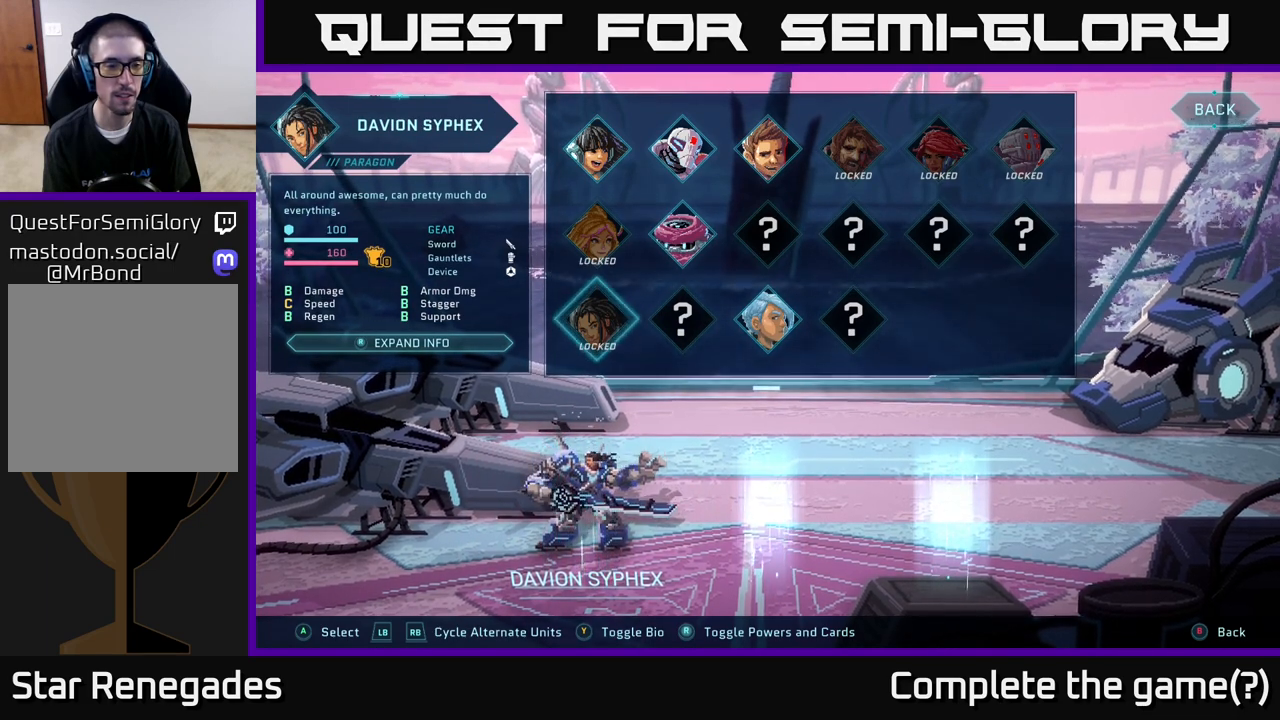
{"buttons": [], "left_stick": "right", "right_stick": "center", "events": [[433, "left_stick", "right"]]}
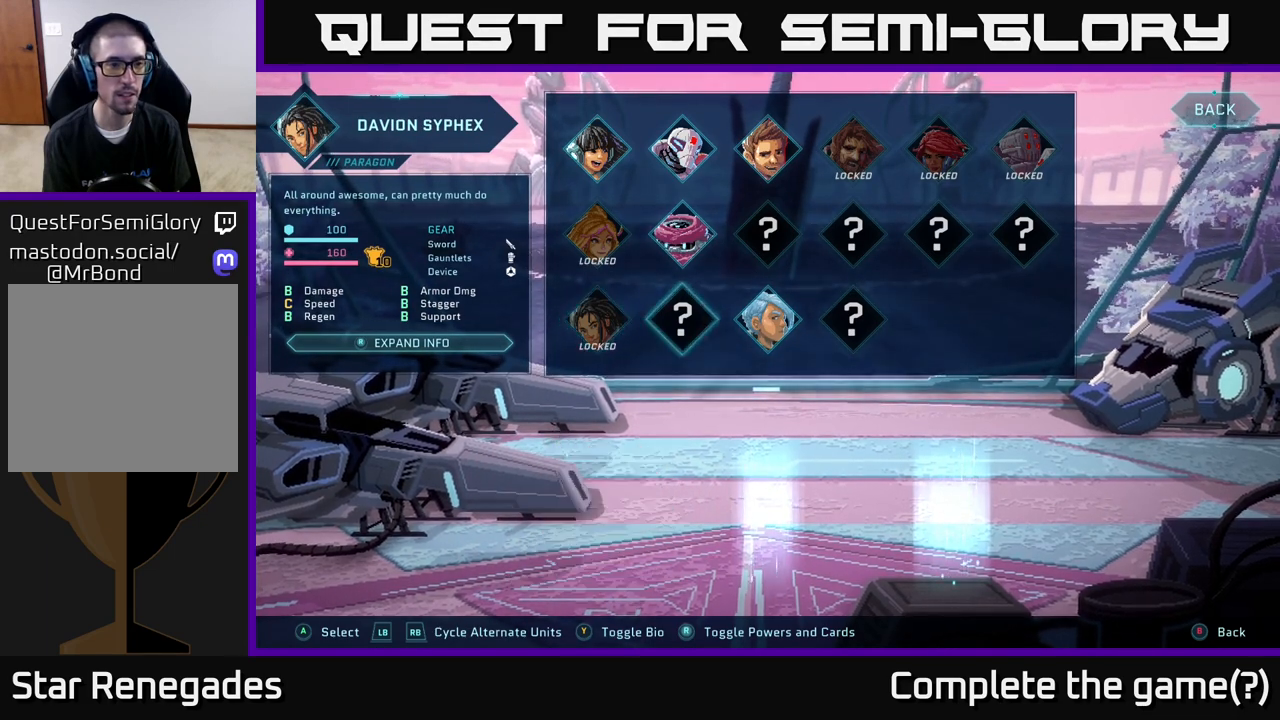
{"buttons": [], "left_stick": "up", "right_stick": "center", "events": [[117, "left_stick", "center"], [333, "left_stick", "up"]]}
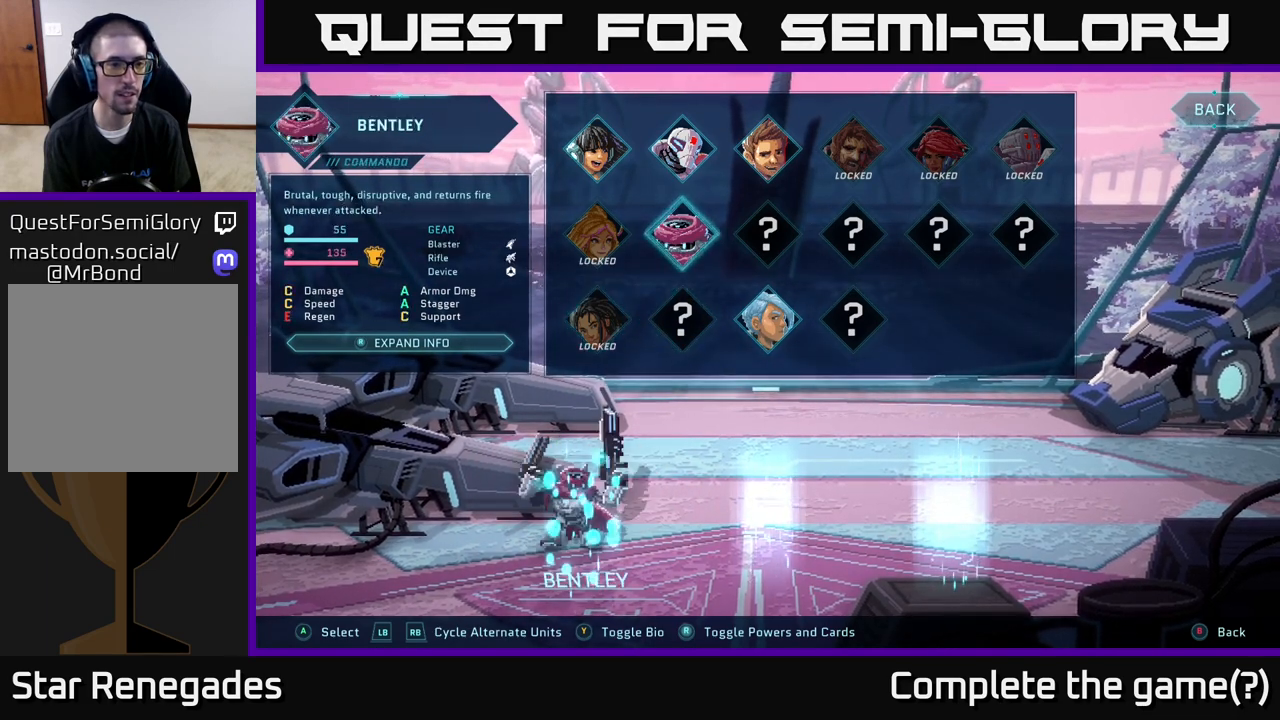
{"buttons": [], "left_stick": "left", "right_stick": "center", "events": [[17, "left_stick", "center"], [367, "left_stick", "left"]]}
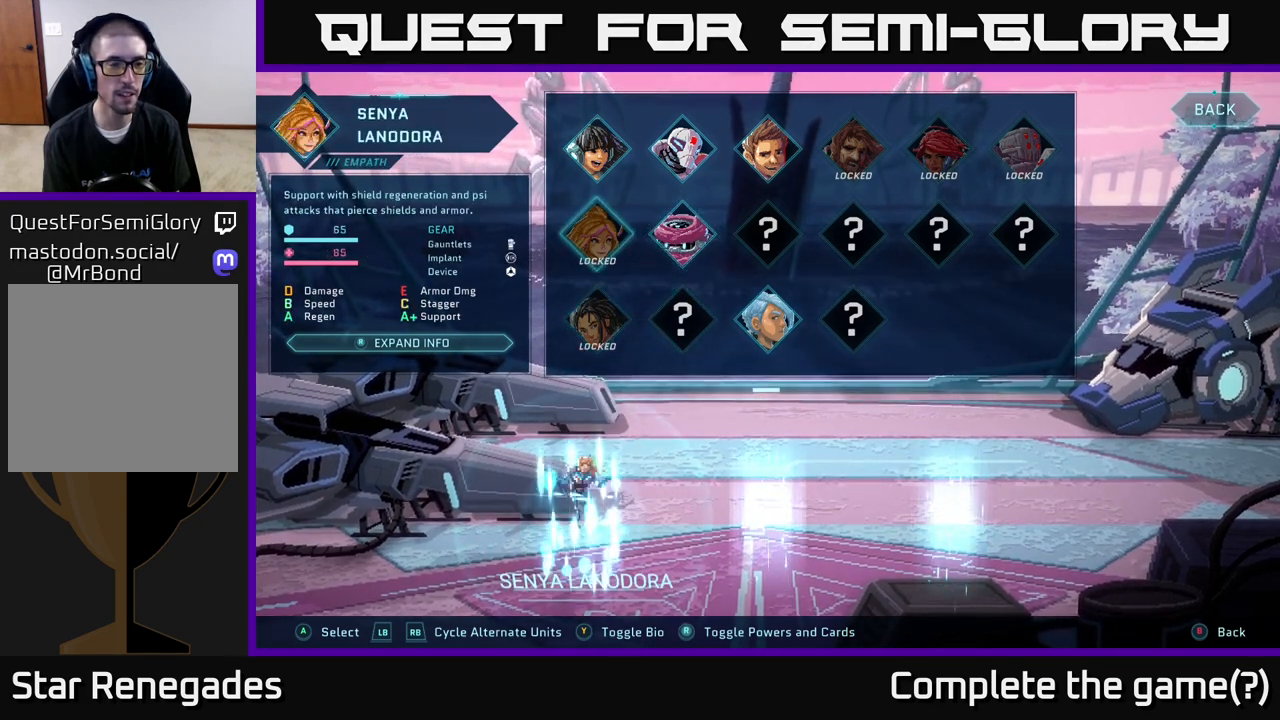
{"buttons": [], "left_stick": "center", "right_stick": "center", "events": [[67, "left_stick", "up"], [217, "left_stick", "center"]]}
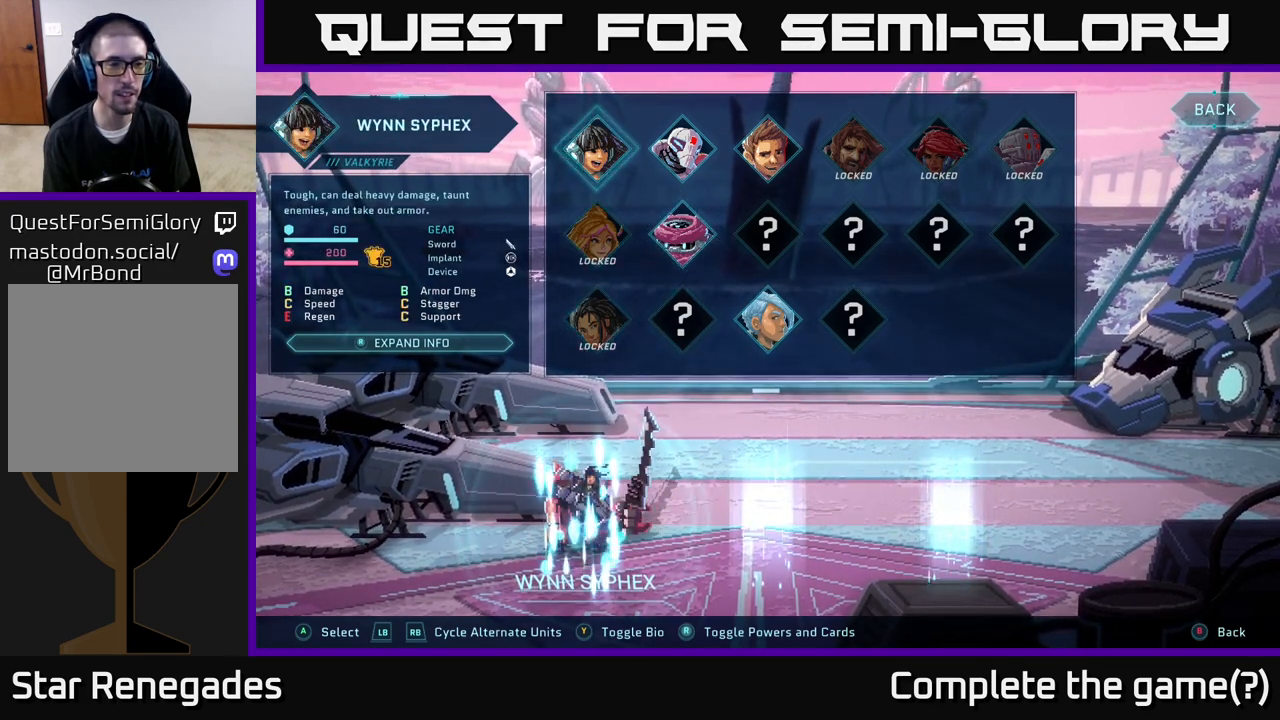
{"buttons": [], "left_stick": "right", "right_stick": "center", "events": [[383, "left_stick", "right"]]}
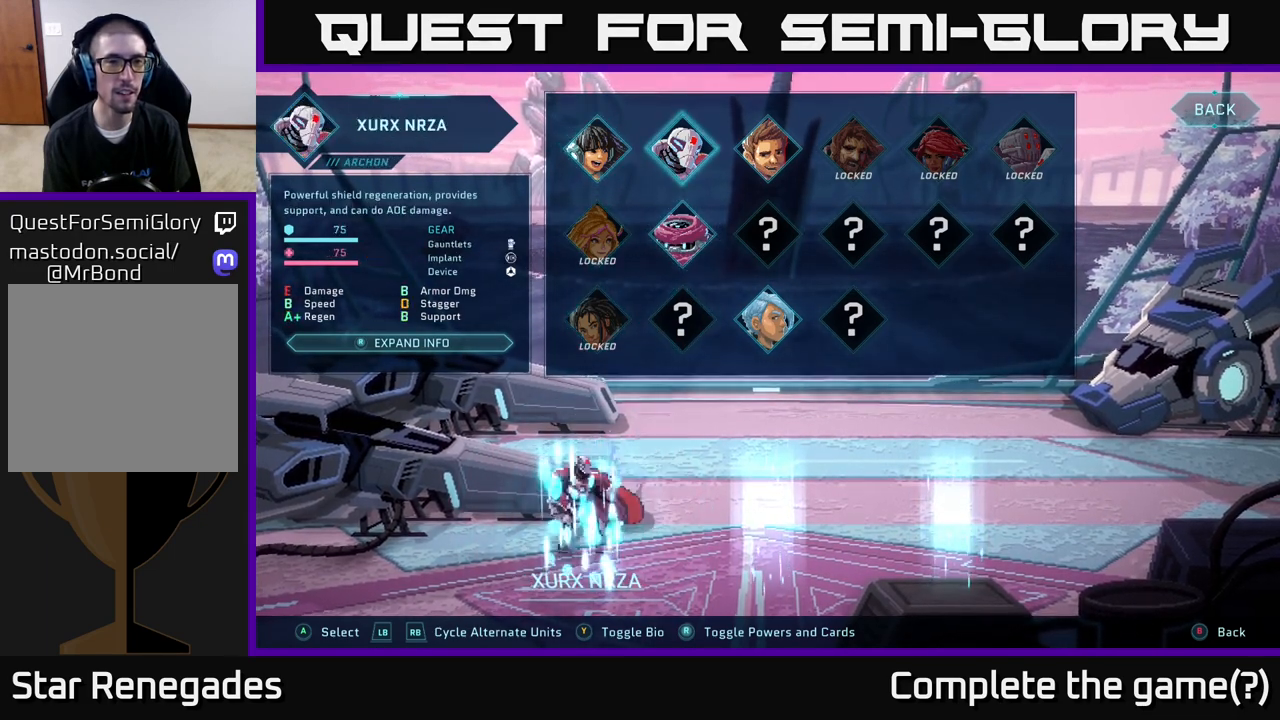
{"buttons": [], "left_stick": "center", "right_stick": "center", "events": [[50, "left_stick", "center"]]}
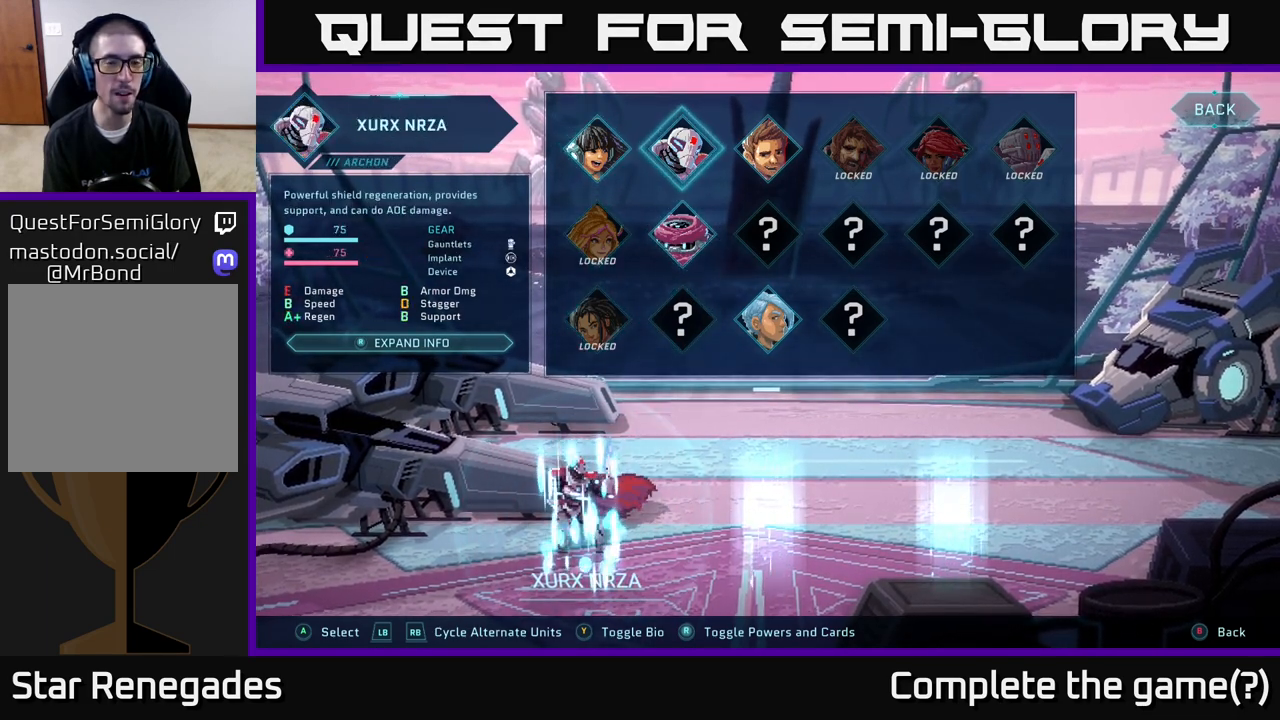
{"buttons": [], "left_stick": "right", "right_stick": "center", "events": [[200, "left_stick", "down-left"], [300, "left_stick", "center"], [500, "left_stick", "right"]]}
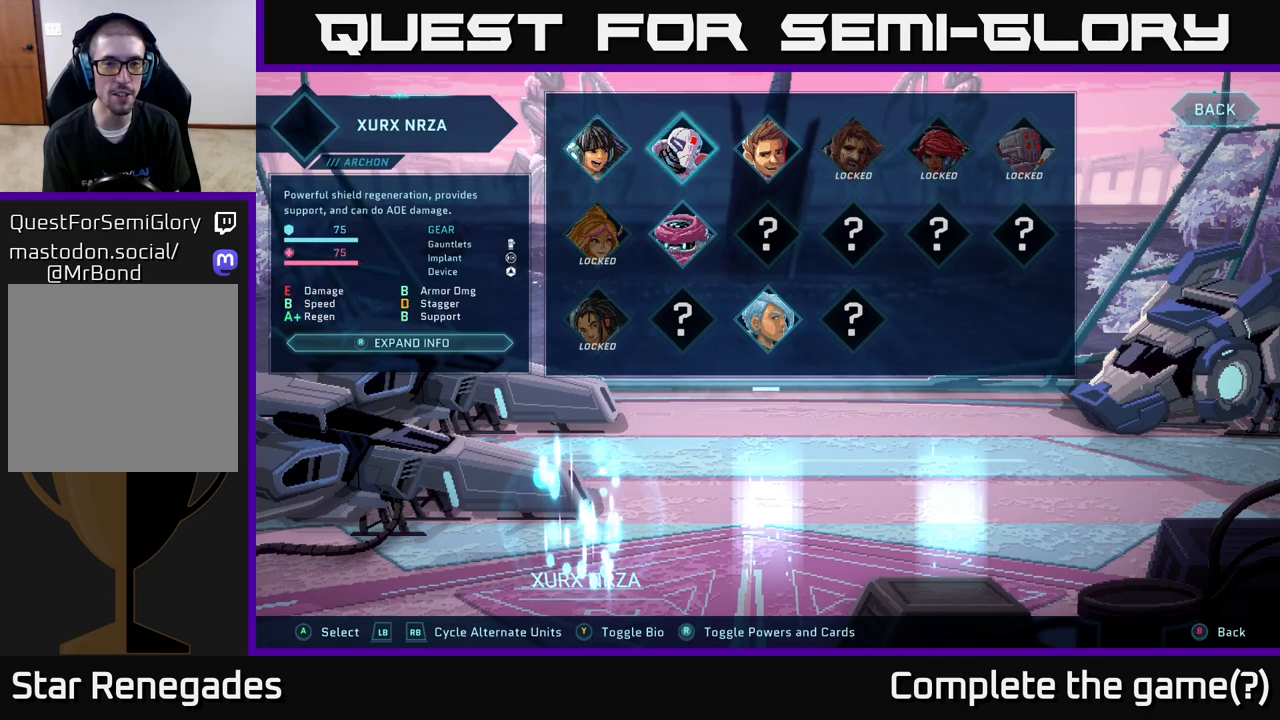
{"buttons": [], "left_stick": "center", "right_stick": "center", "events": [[150, "left_stick", "center"], [333, "left_stick", "right"], [500, "left_stick", "center"]]}
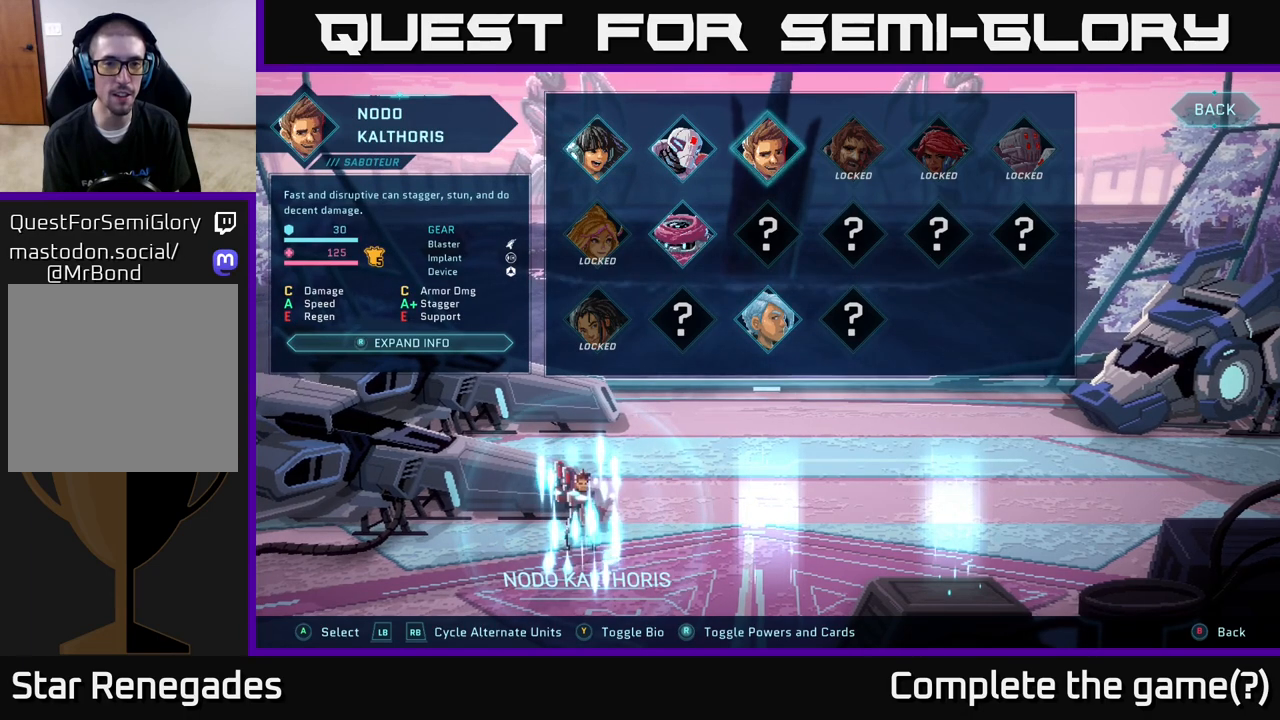
{"buttons": [], "left_stick": "center", "right_stick": "center", "events": [[183, "left_stick", "left"], [350, "left_stick", "center"]]}
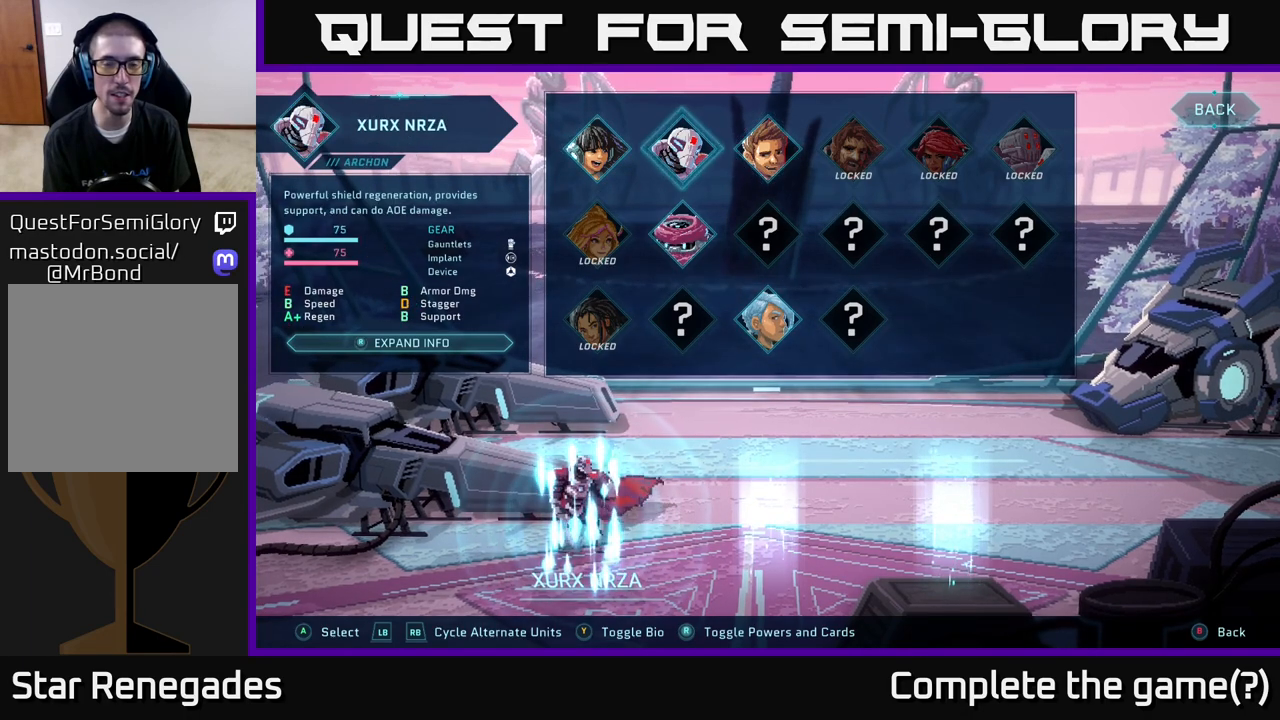
{"buttons": [], "left_stick": "center", "right_stick": "center", "events": [[33, "left_stick", "right"], [200, "left_stick", "center"]]}
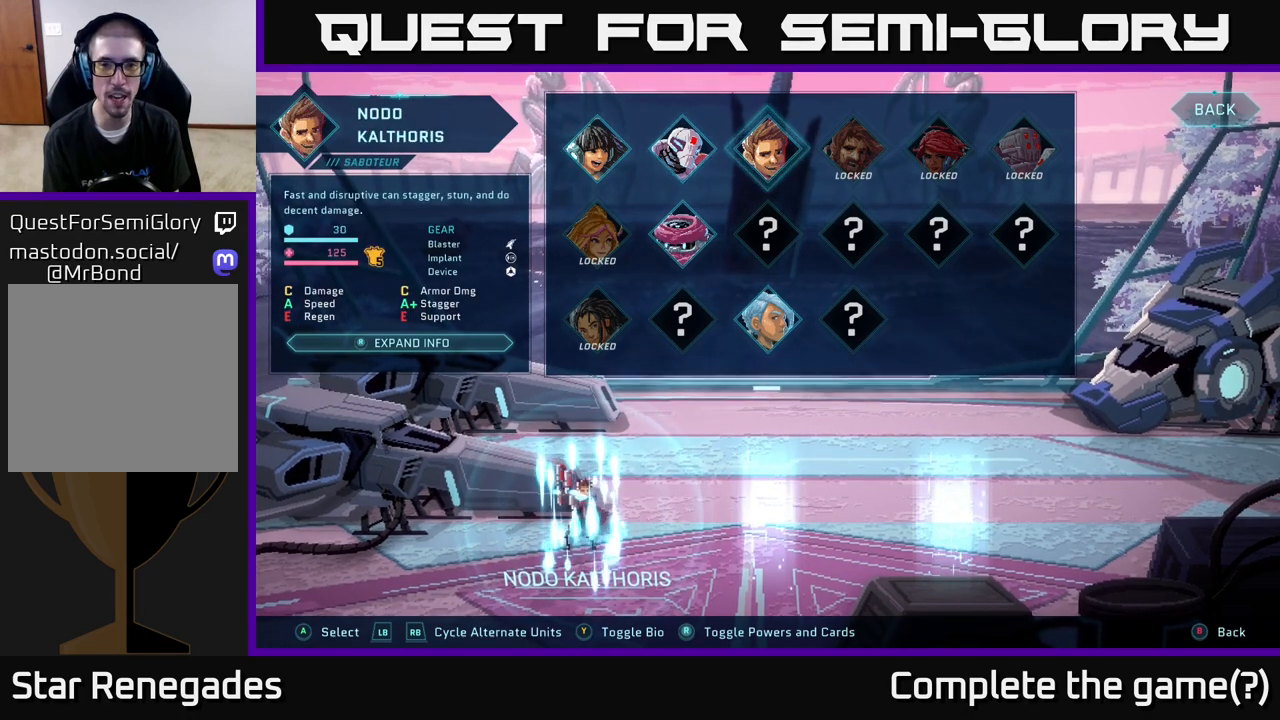
{"buttons": [], "left_stick": "center", "right_stick": "center", "events": [[233, "left_stick", "right"], [367, "left_stick", "center"]]}
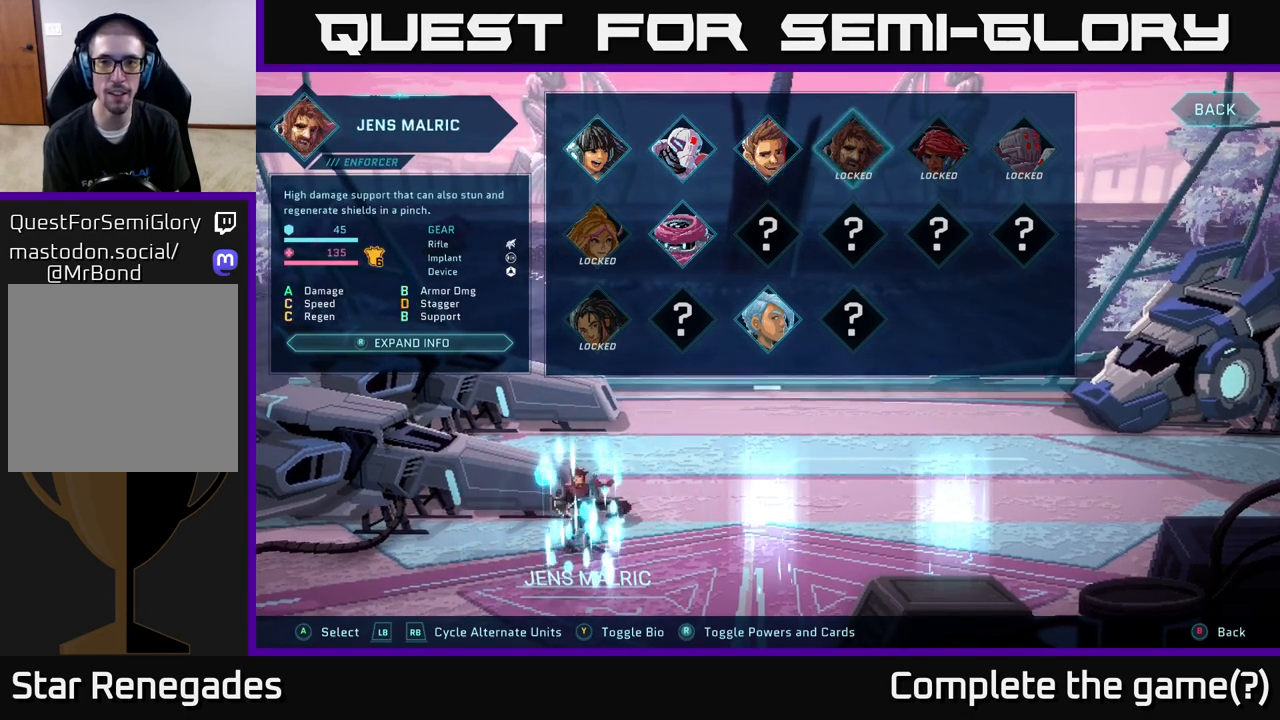
{"buttons": [], "left_stick": "center", "right_stick": "center", "events": [[50, "left_stick", "right"], [200, "left_stick", "center"], [317, "left_stick", "right"], [483, "left_stick", "center"]]}
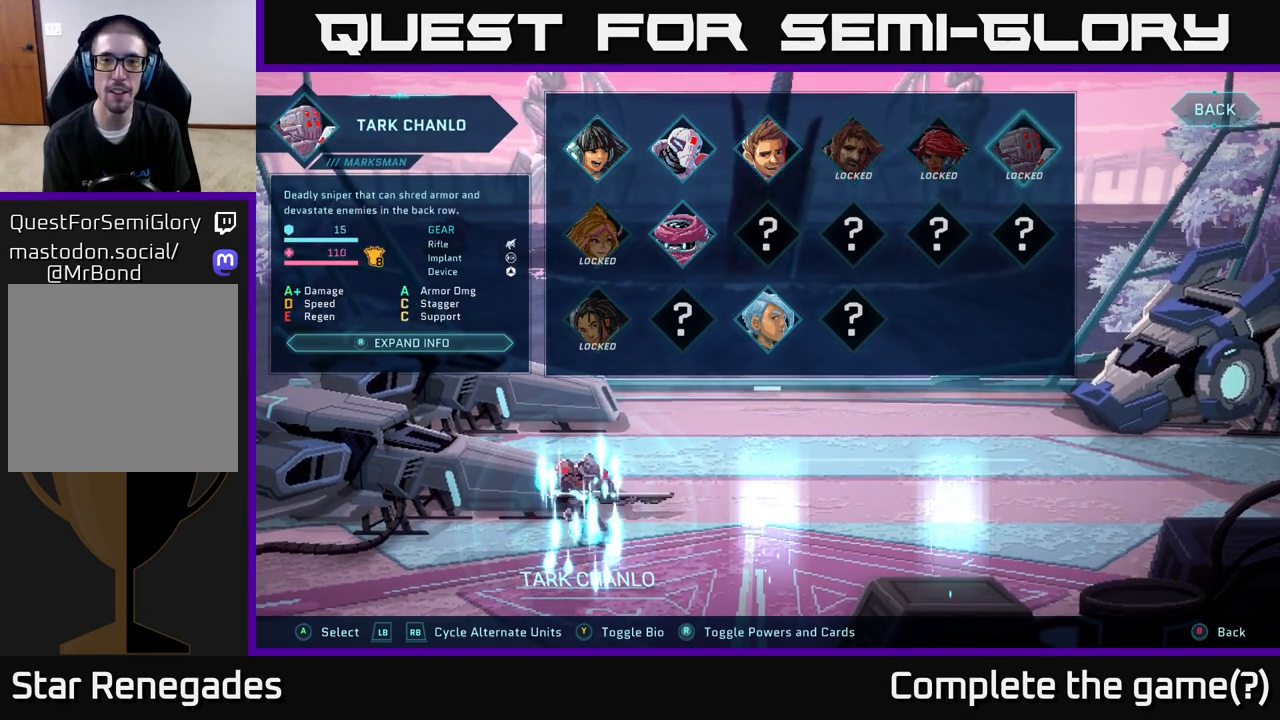
{"buttons": [], "left_stick": "center", "right_stick": "center", "events": []}
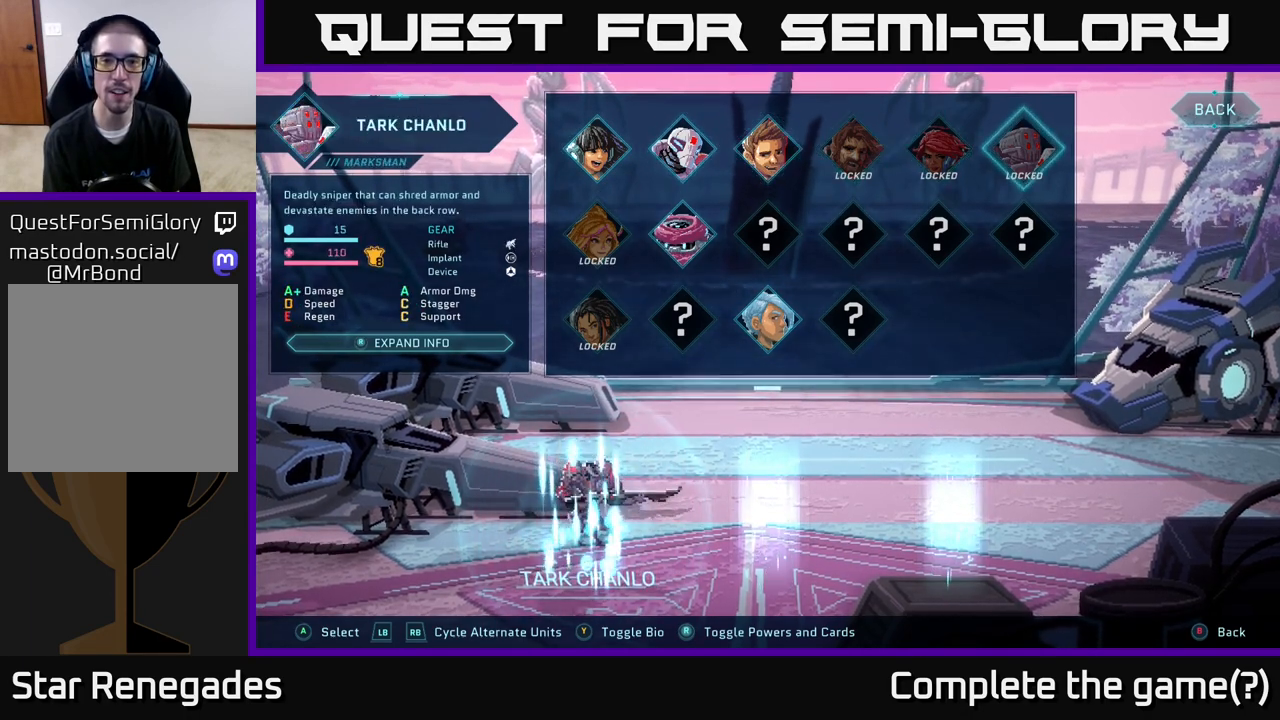
{"buttons": [], "left_stick": "center", "right_stick": "center", "events": [[67, "left_stick", "left"], [200, "left_stick", "center"], [333, "left_stick", "left"], [467, "left_stick", "center"]]}
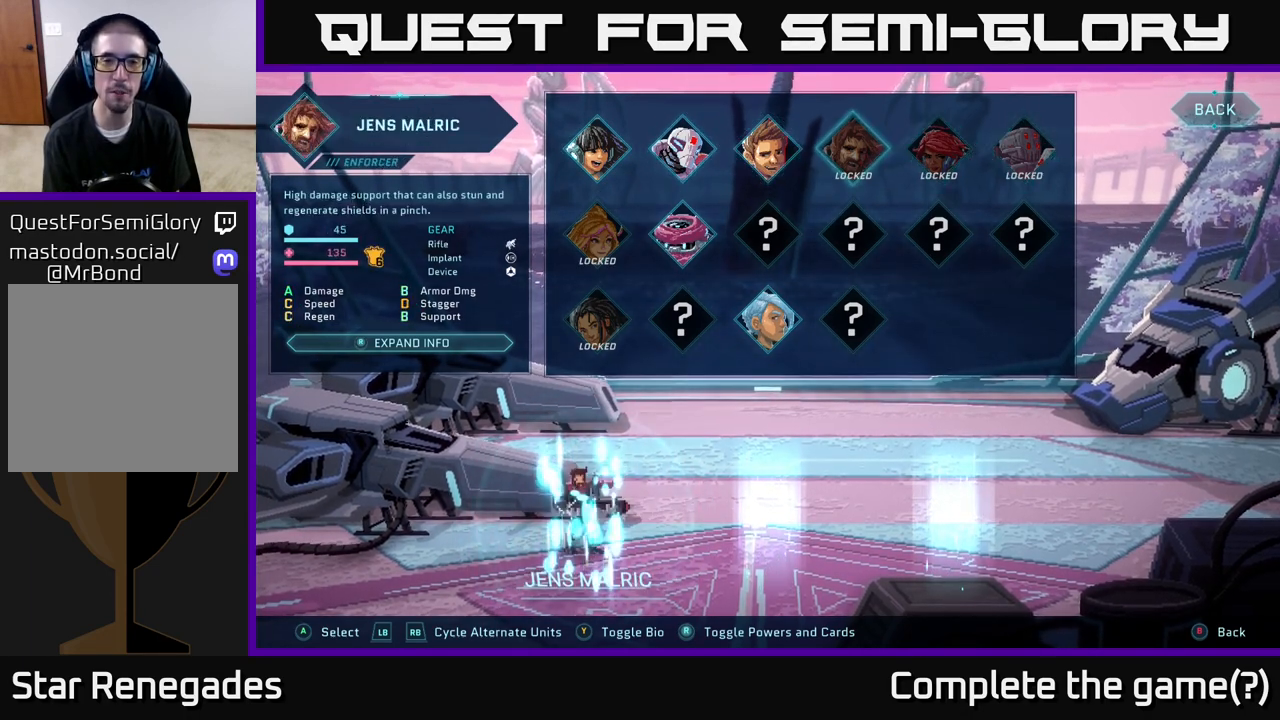
{"buttons": [], "left_stick": "center", "right_stick": "center", "events": [[117, "left_stick", "left"], [217, "left_stick", "center"]]}
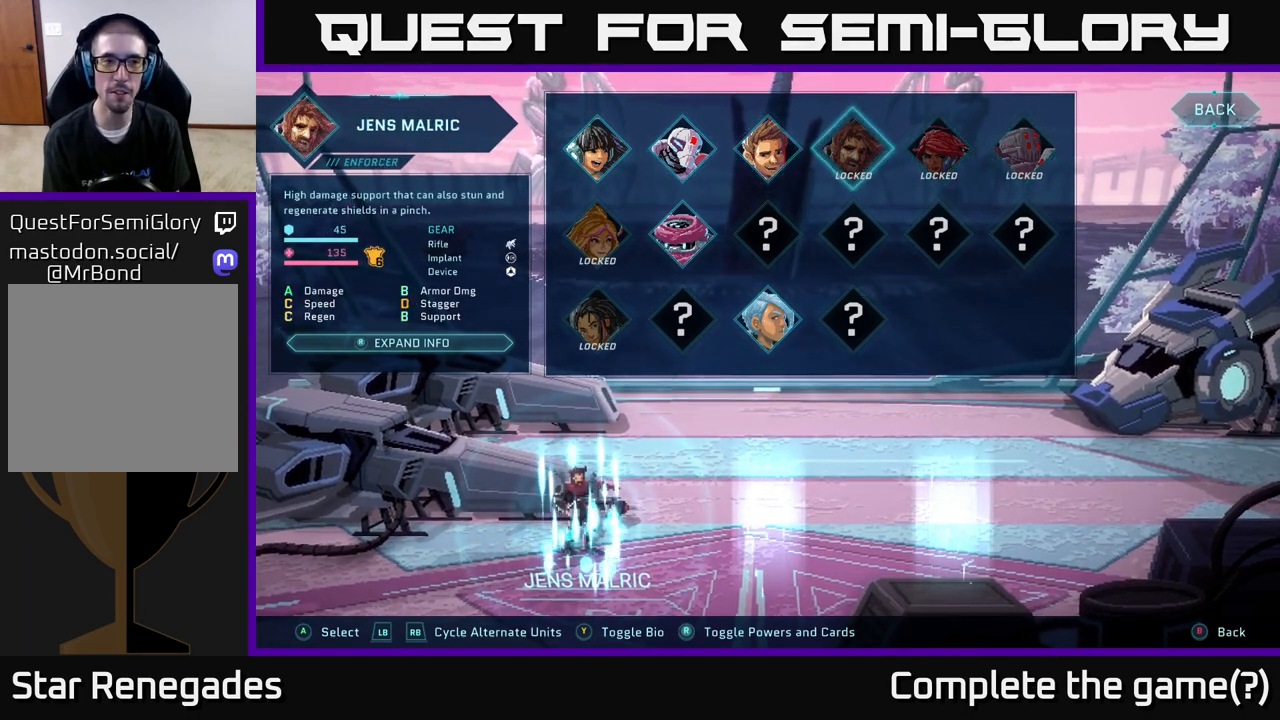
{"buttons": [], "left_stick": "center", "right_stick": "center", "events": []}
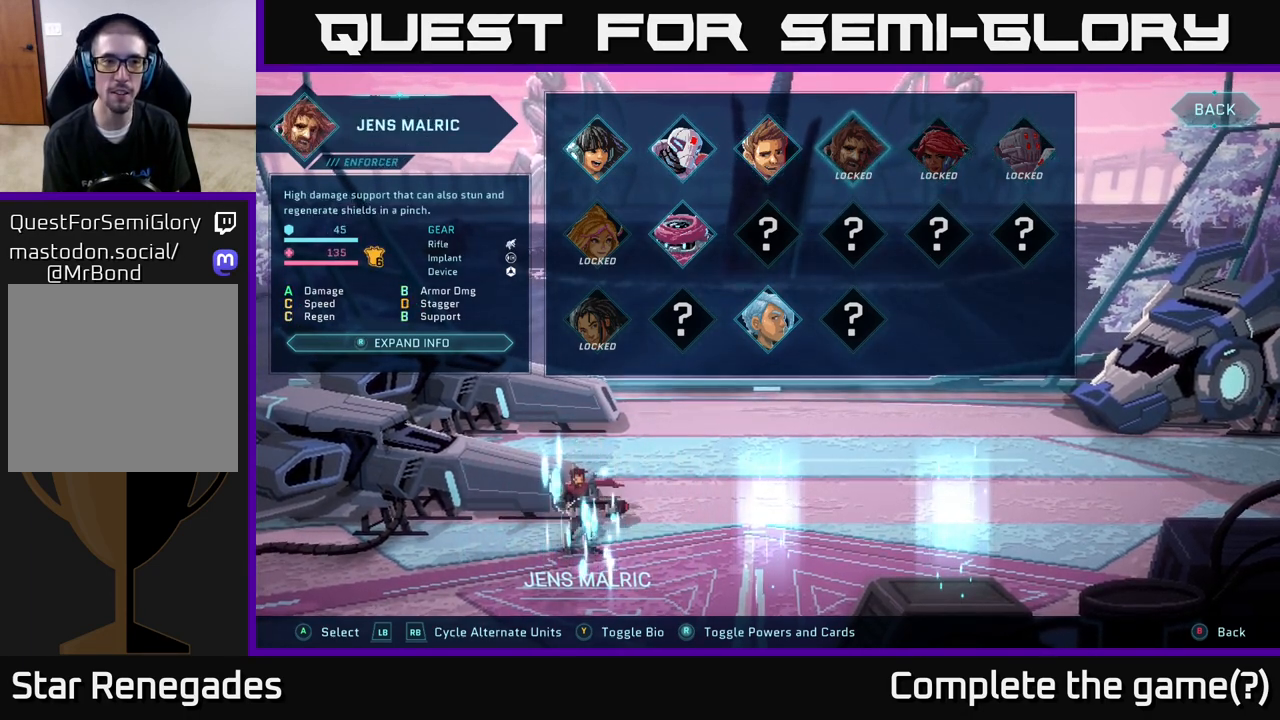
{"buttons": [], "left_stick": "center", "right_stick": "center", "events": []}
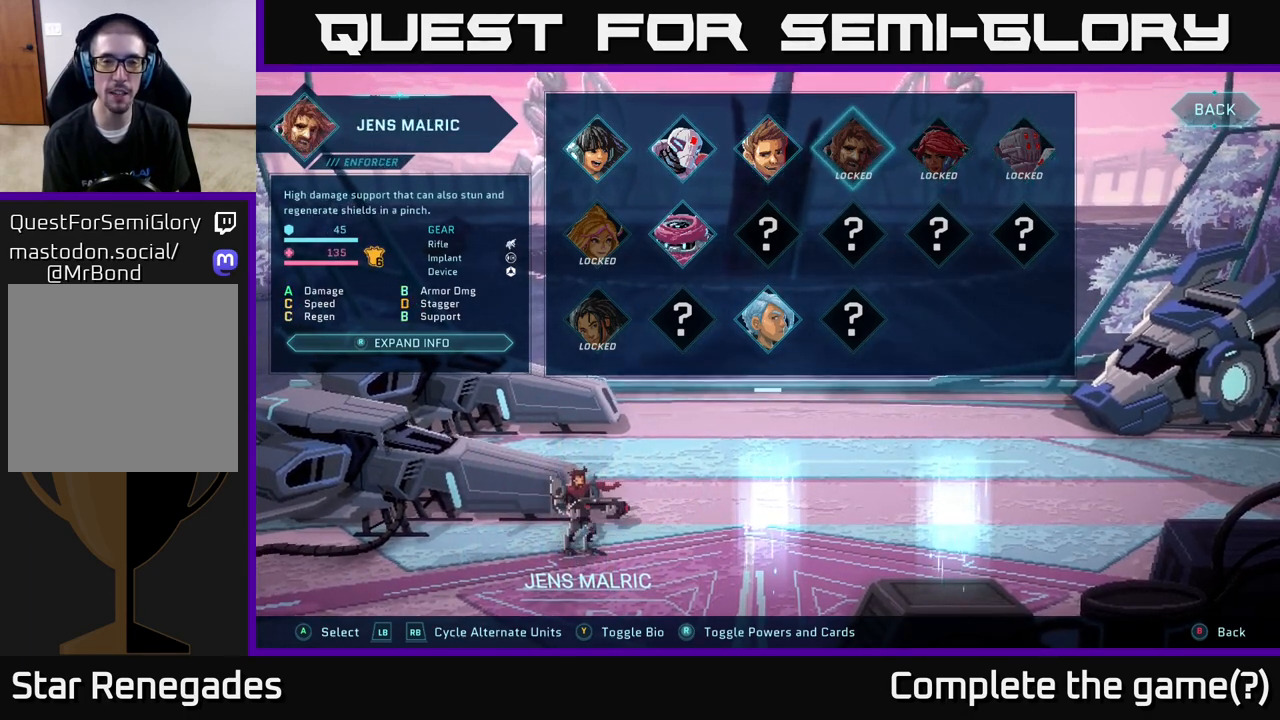
{"buttons": [], "left_stick": "up", "right_stick": "center", "events": [[117, "left_stick", "down"], [350, "left_stick", "center"], [433, "left_stick", "up"]]}
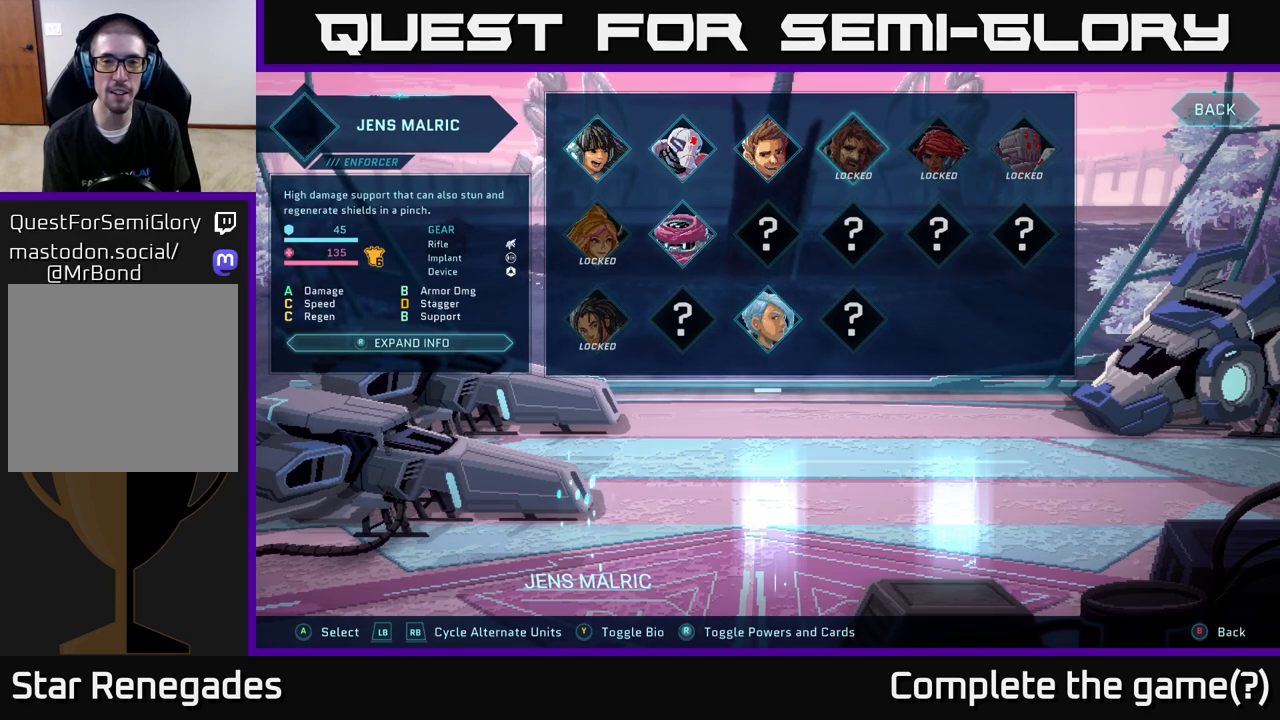
{"buttons": [], "left_stick": "right", "right_stick": "center", "events": [[167, "left_stick", "center"], [450, "left_stick", "right"]]}
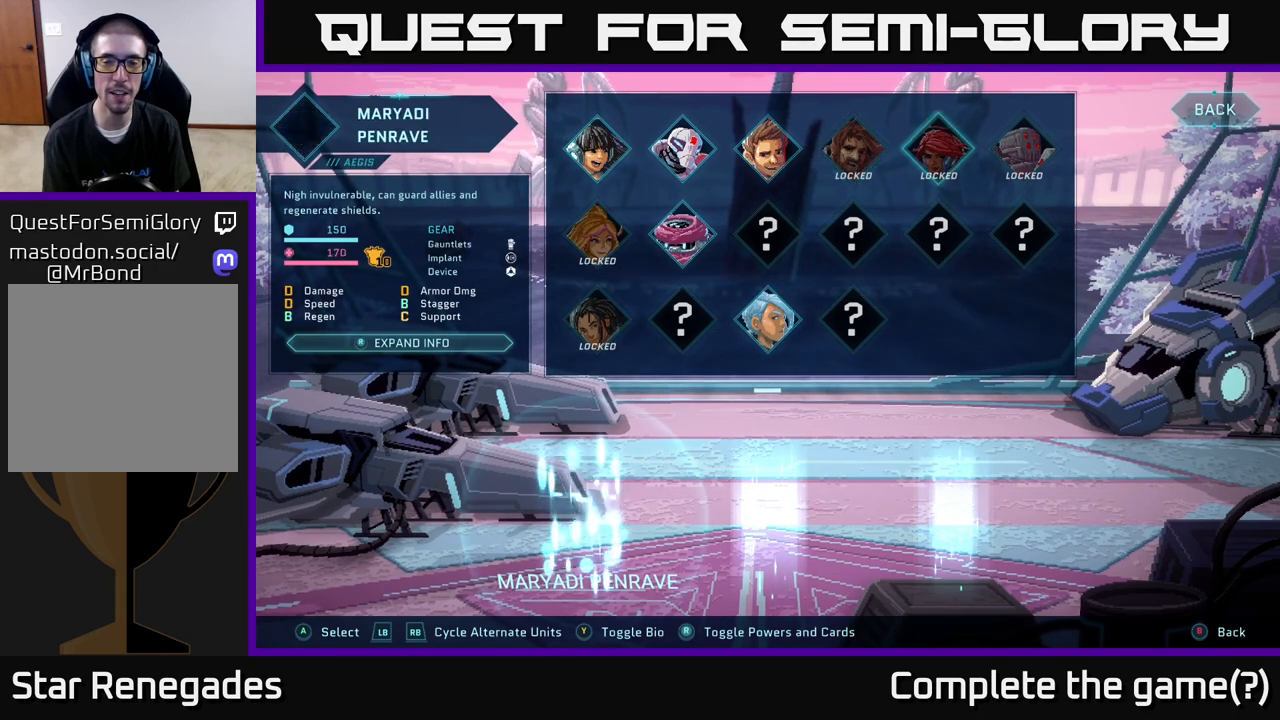
{"buttons": [], "left_stick": "center", "right_stick": "center", "events": [[133, "left_stick", "center"], [233, "left_stick", "right"], [400, "left_stick", "center"]]}
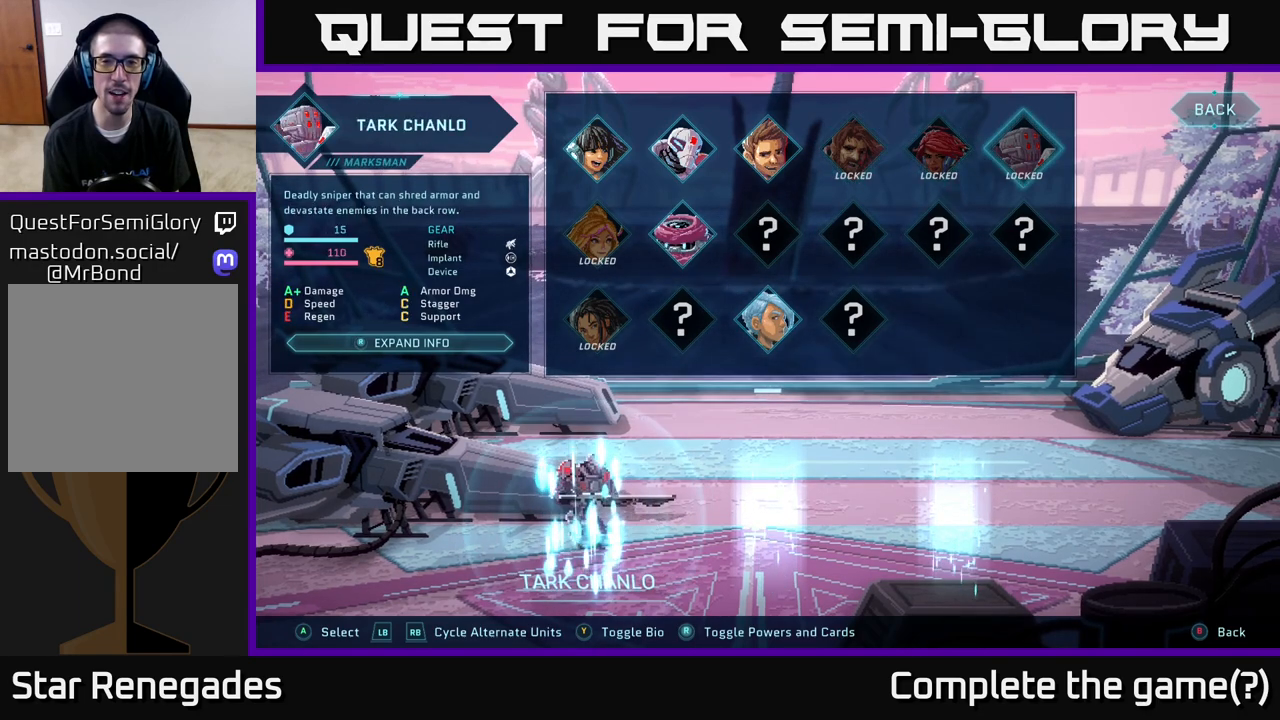
{"buttons": [], "left_stick": "left", "right_stick": "center", "events": [[183, "left_stick", "left"], [283, "left_stick", "center"], [417, "left_stick", "left"]]}
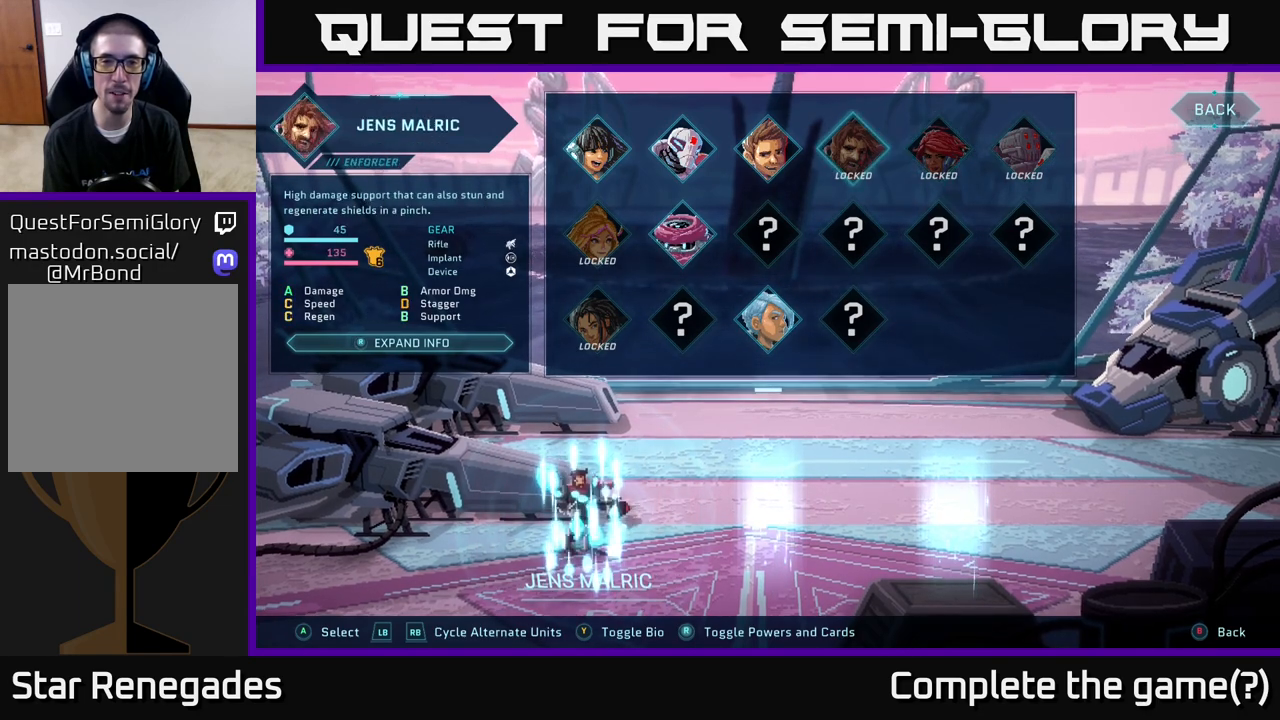
{"buttons": [], "left_stick": "center", "right_stick": "center", "events": [[17, "left_stick", "center"], [200, "left_stick", "left"], [333, "left_stick", "center"]]}
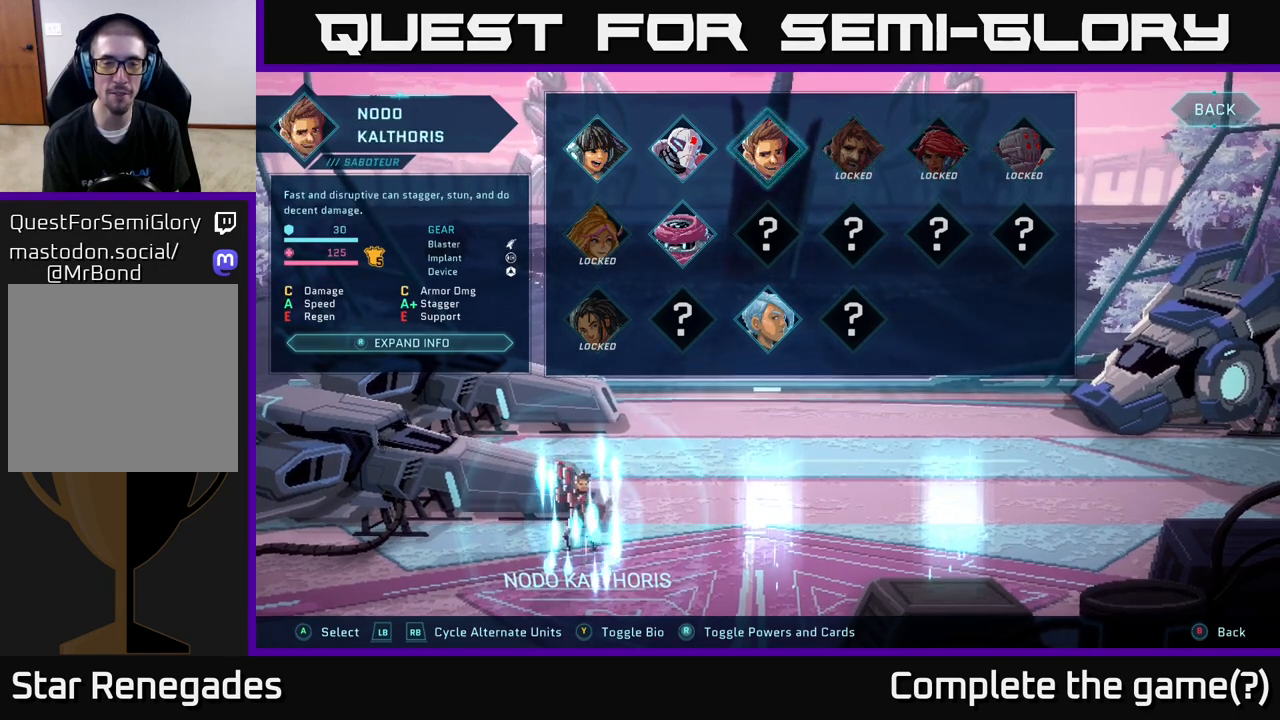
{"buttons": [], "left_stick": "up", "right_stick": "center", "events": [[33, "left_stick", "down"], [217, "left_stick", "center"], [417, "left_stick", "up"]]}
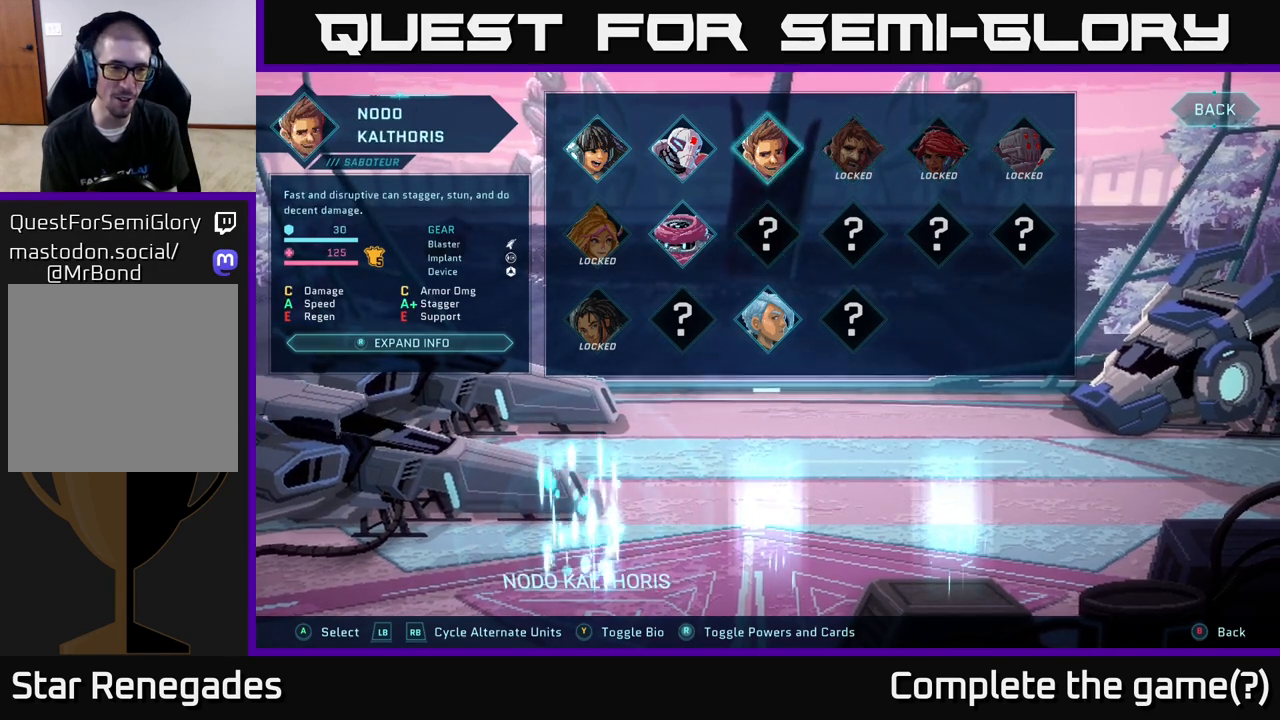
{"buttons": [], "left_stick": "center", "right_stick": "center", "events": [[83, "left_stick", "center"]]}
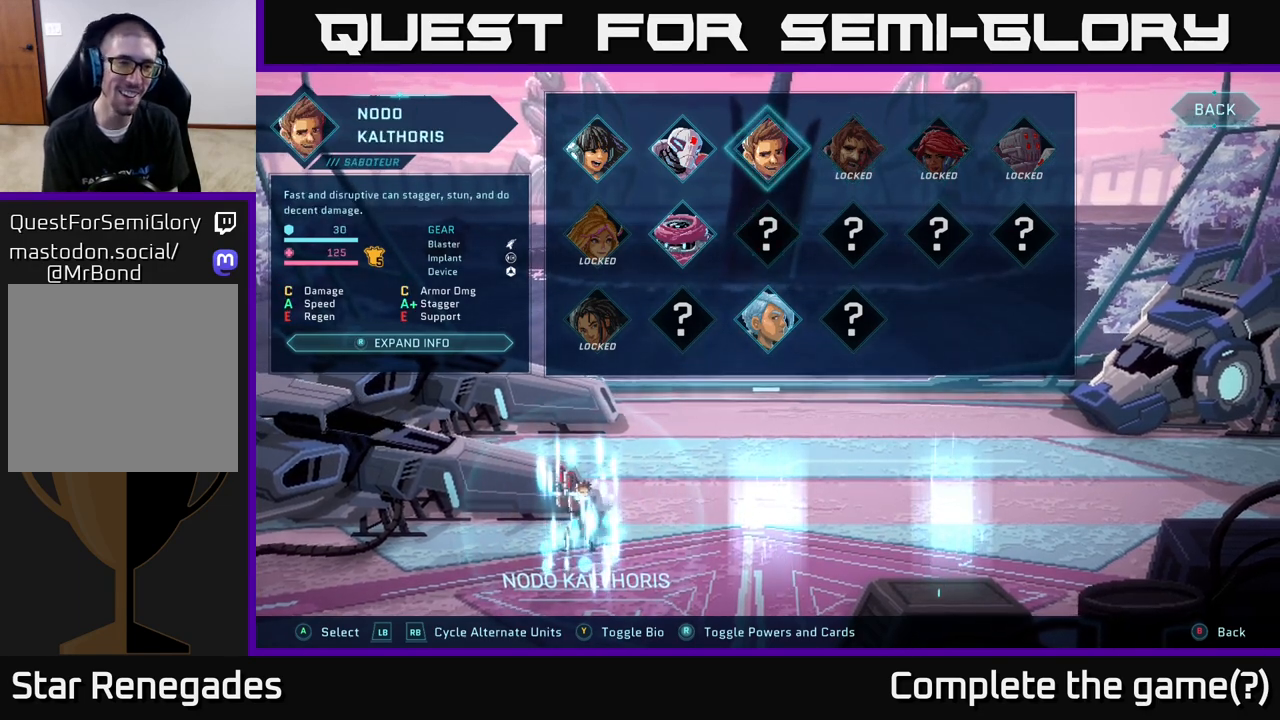
{"buttons": [], "left_stick": "left", "right_stick": "center", "events": [[417, "left_stick", "left"]]}
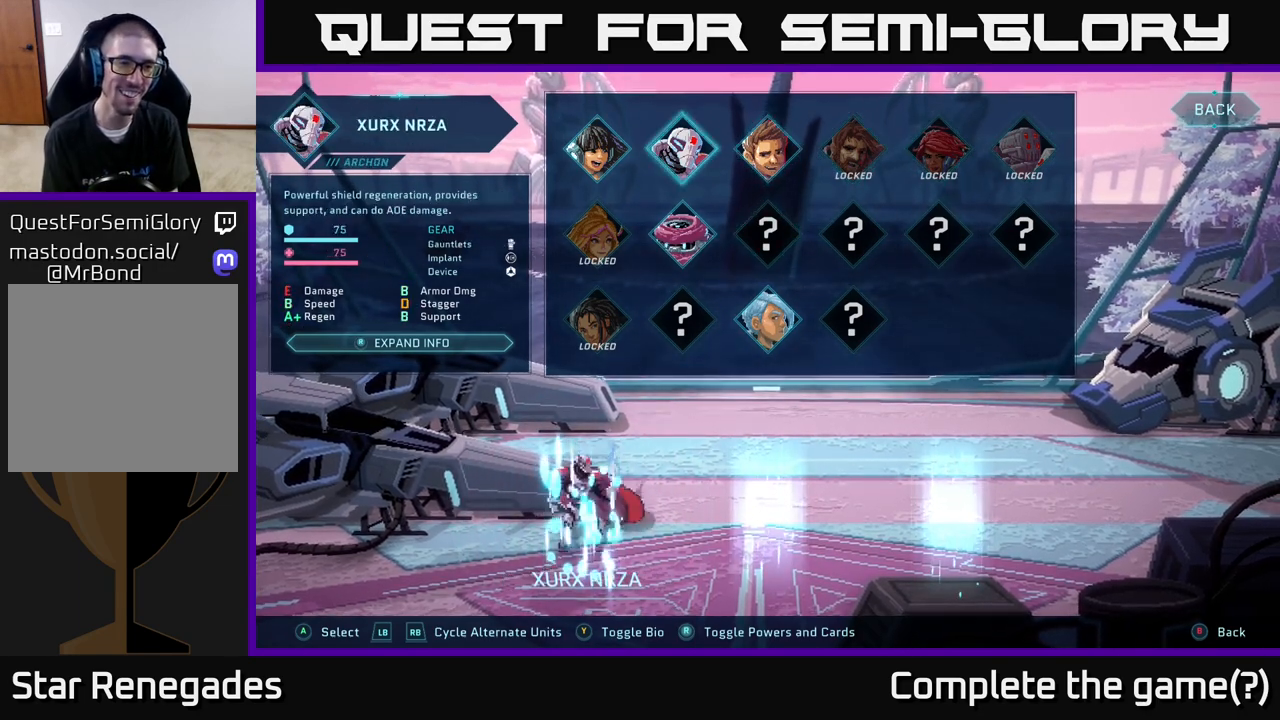
{"buttons": [], "left_stick": "center", "right_stick": "center", "events": [[67, "left_stick", "center"], [217, "left_stick", "left"], [383, "left_stick", "center"]]}
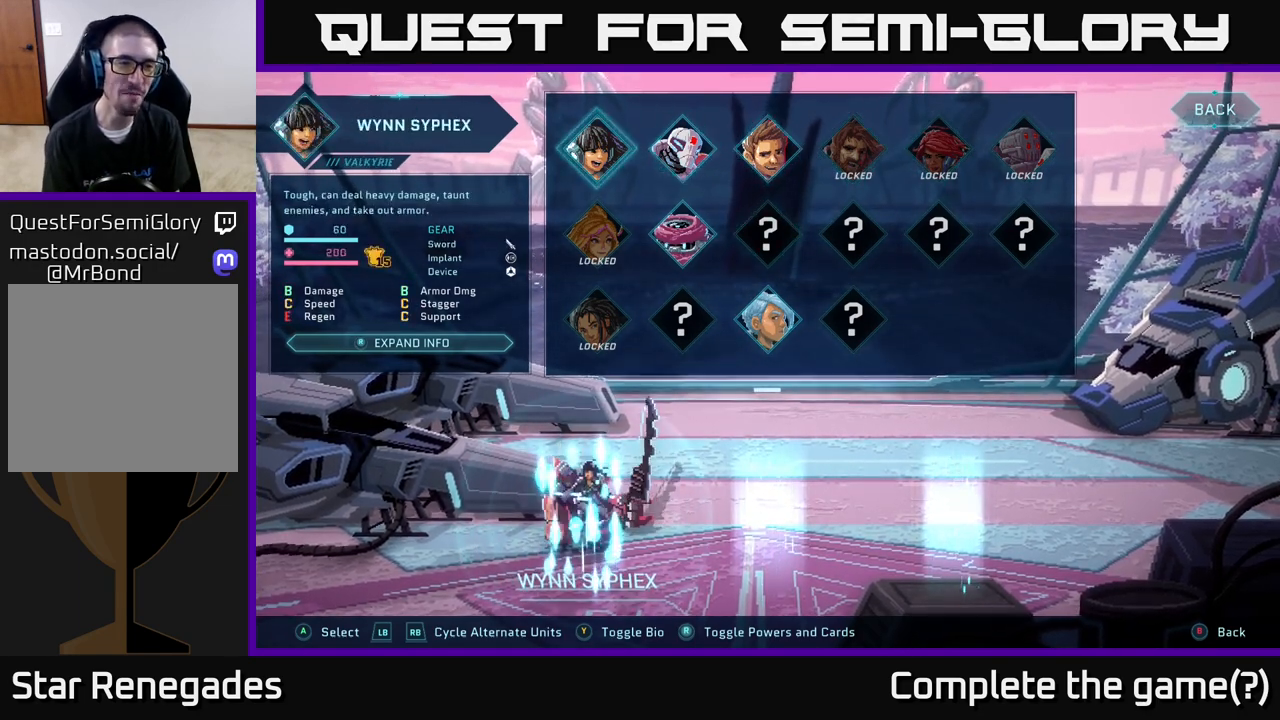
{"buttons": [], "left_stick": "center", "right_stick": "center", "events": [[250, "left_stick", "right"], [417, "left_stick", "center"]]}
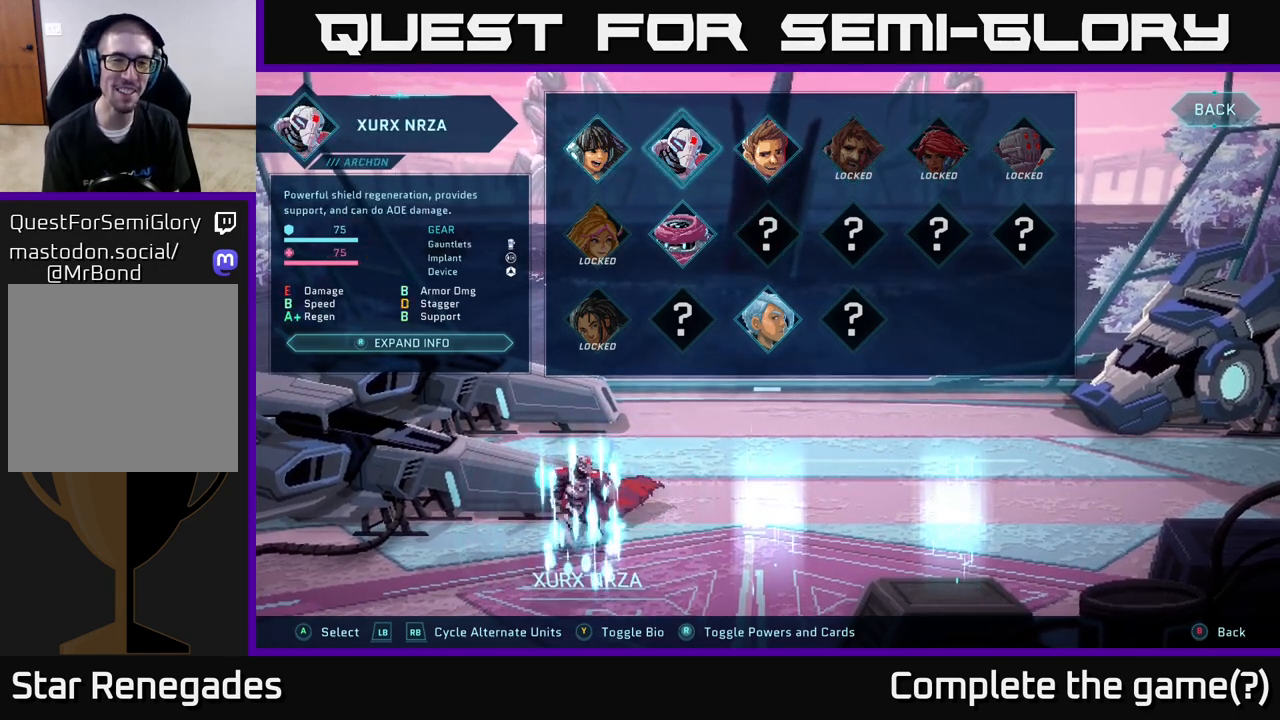
{"buttons": [], "left_stick": "center", "right_stick": "center", "events": [[67, "left_stick", "right"], [233, "left_stick", "center"]]}